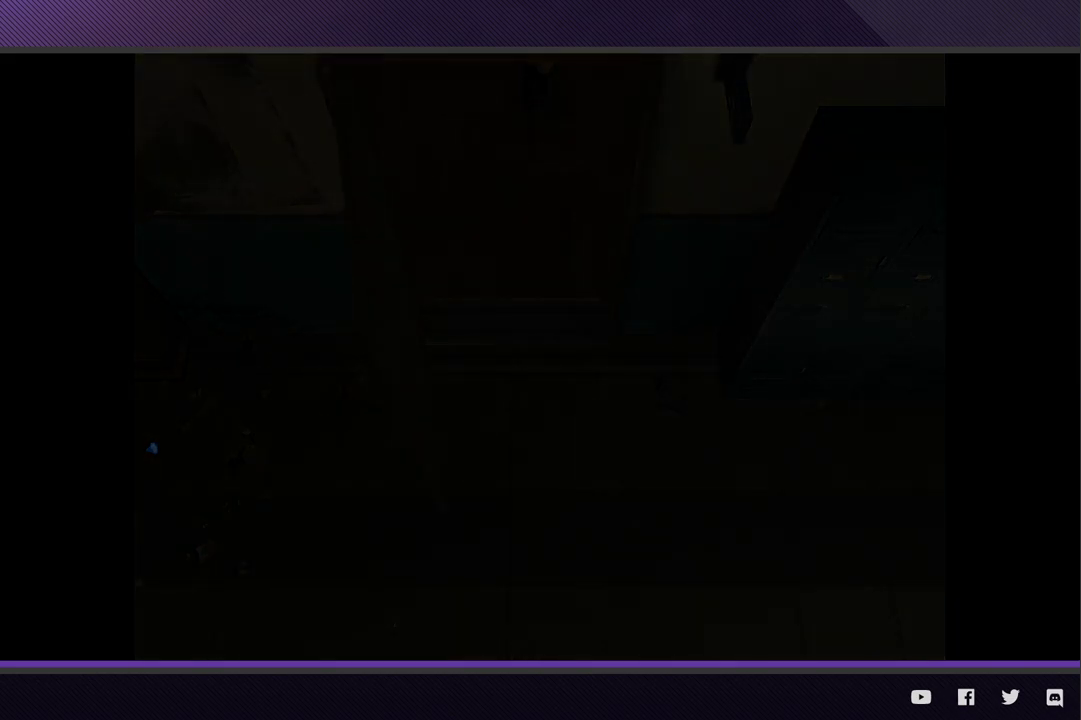
Gameplay with a controller (Xbox layout); each line is a JSON object with the inputs held at the frame after it. "events" lists button and stick changes between this image and that frame as [ms after this image, input, new state], when the widget could be followed in between.
{"buttons": ["Y"], "left_stick": "left", "right_stick": "center", "events": [[33, "Y", "up"], [133, "Y", "down"], [233, "Y", "up"], [317, "Y", "down"], [417, "Y", "up"], [483, "Y", "down"]]}
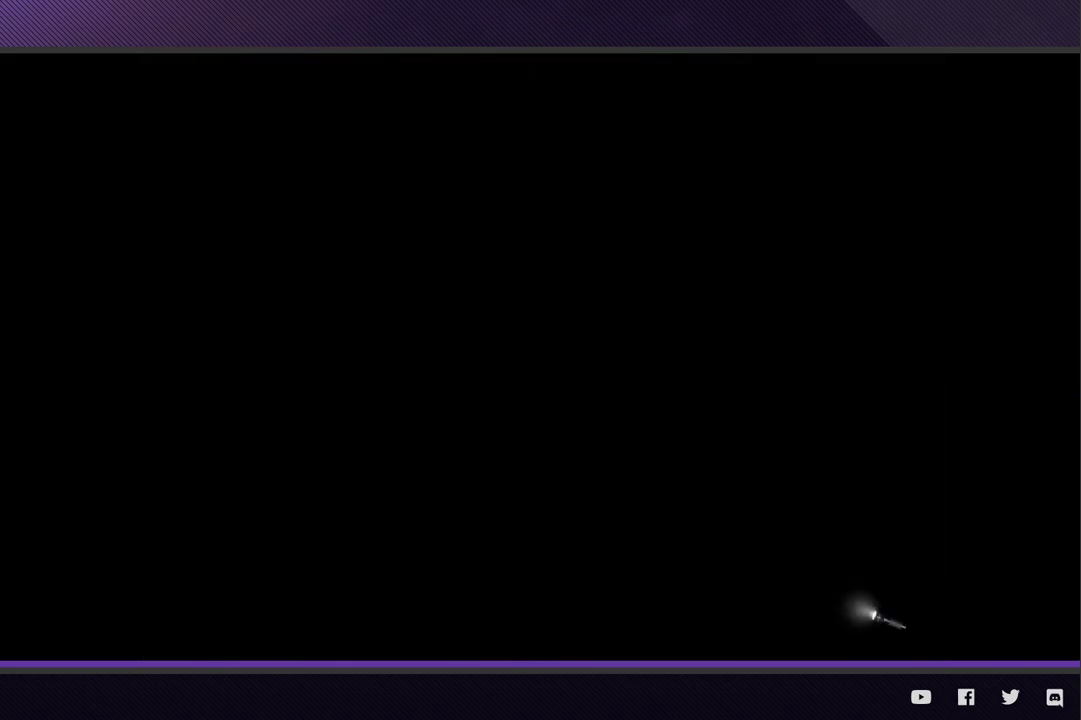
{"buttons": [], "left_stick": "down-left", "right_stick": "center", "events": [[67, "Y", "up"], [167, "Y", "down"], [250, "Y", "up"], [400, "left_stick", "down-left"]]}
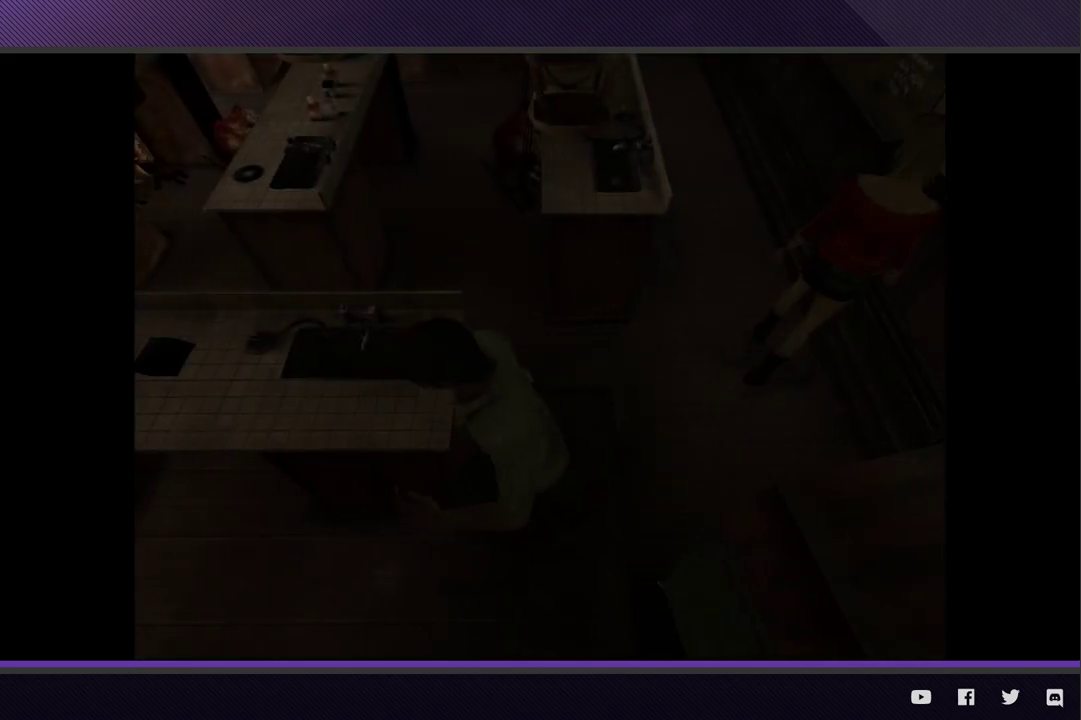
{"buttons": [], "left_stick": "left", "right_stick": "center", "events": [[217, "left_stick", "left"]]}
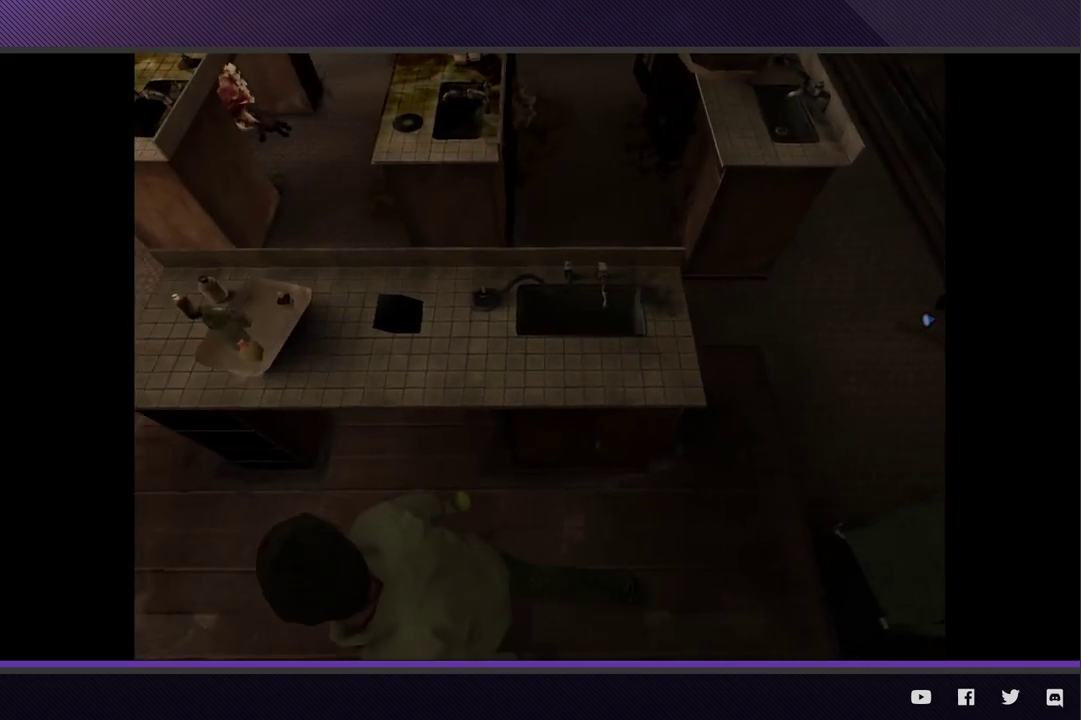
{"buttons": [], "left_stick": "up-left", "right_stick": "center", "events": [[400, "left_stick", "up-left"]]}
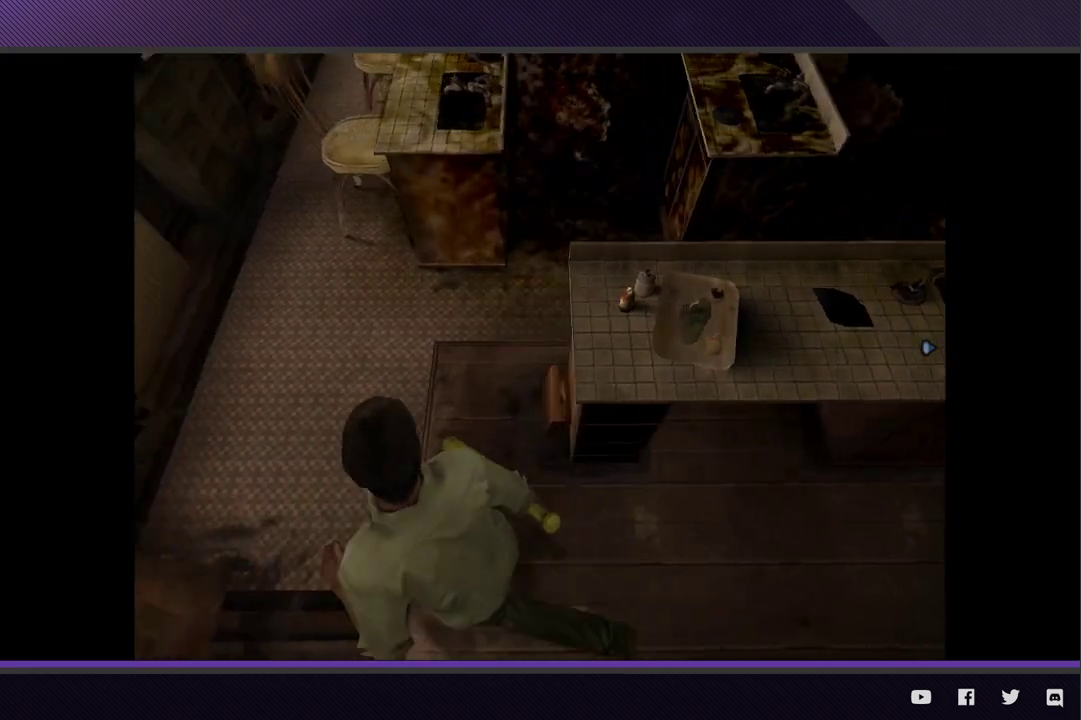
{"buttons": [], "left_stick": "up-left", "right_stick": "center", "events": []}
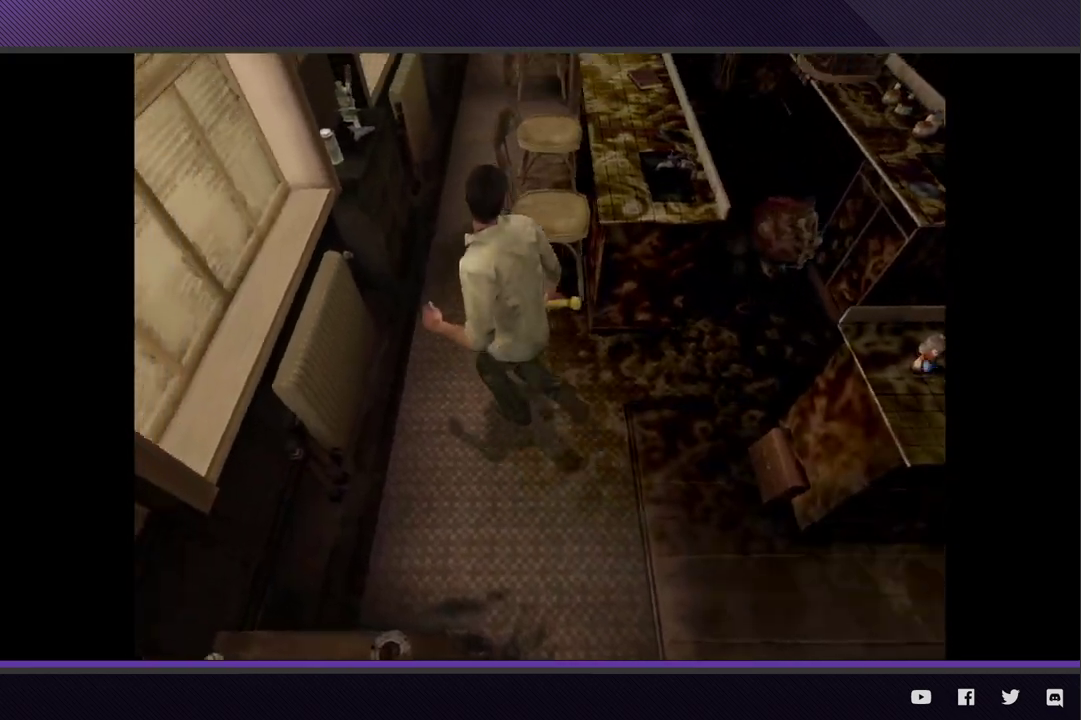
{"buttons": [], "left_stick": "up", "right_stick": "center", "events": [[317, "left_stick", "up"]]}
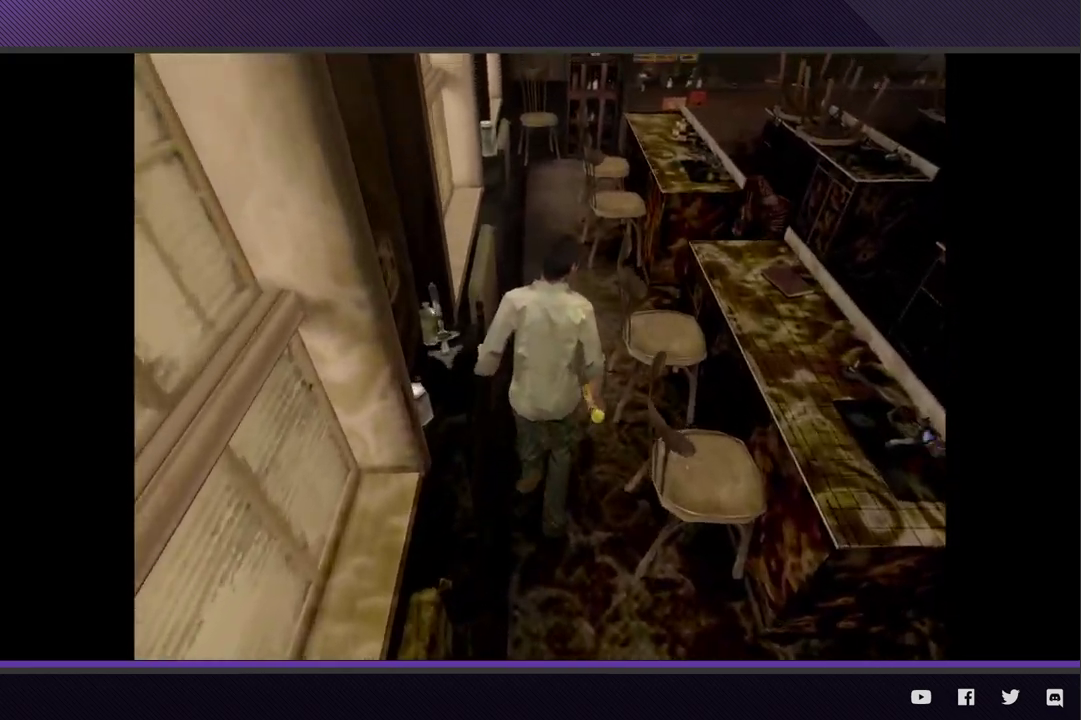
{"buttons": [], "left_stick": "up", "right_stick": "center", "events": []}
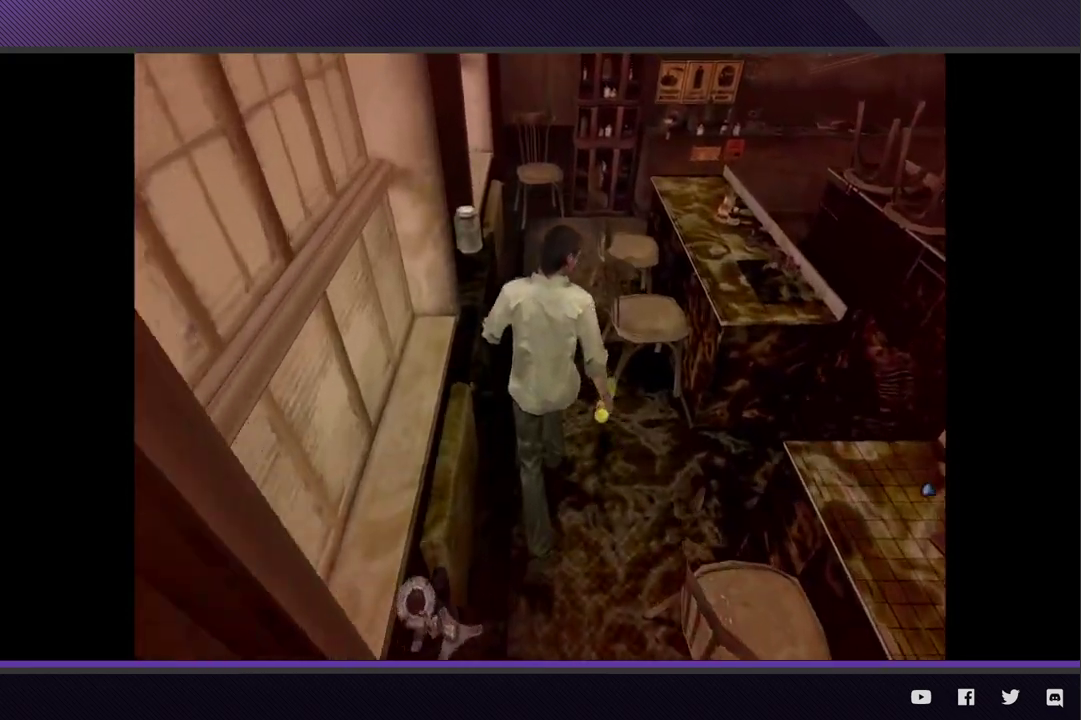
{"buttons": [], "left_stick": "up", "right_stick": "center", "events": []}
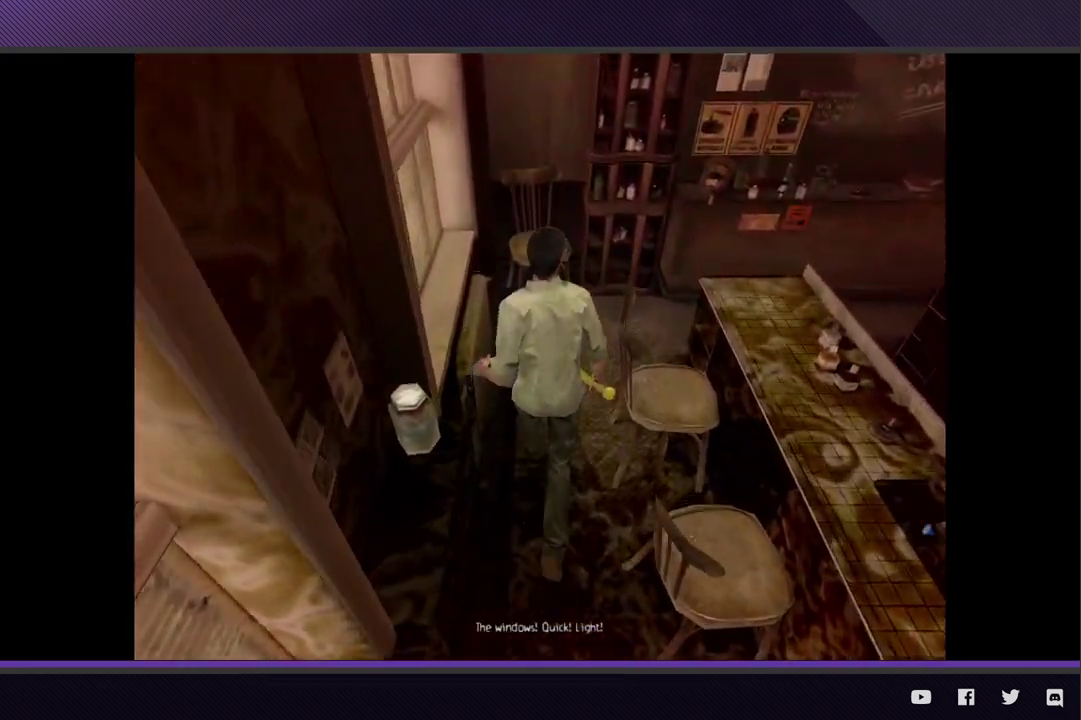
{"buttons": [], "left_stick": "up-right", "right_stick": "center", "events": [[117, "left_stick", "up-right"]]}
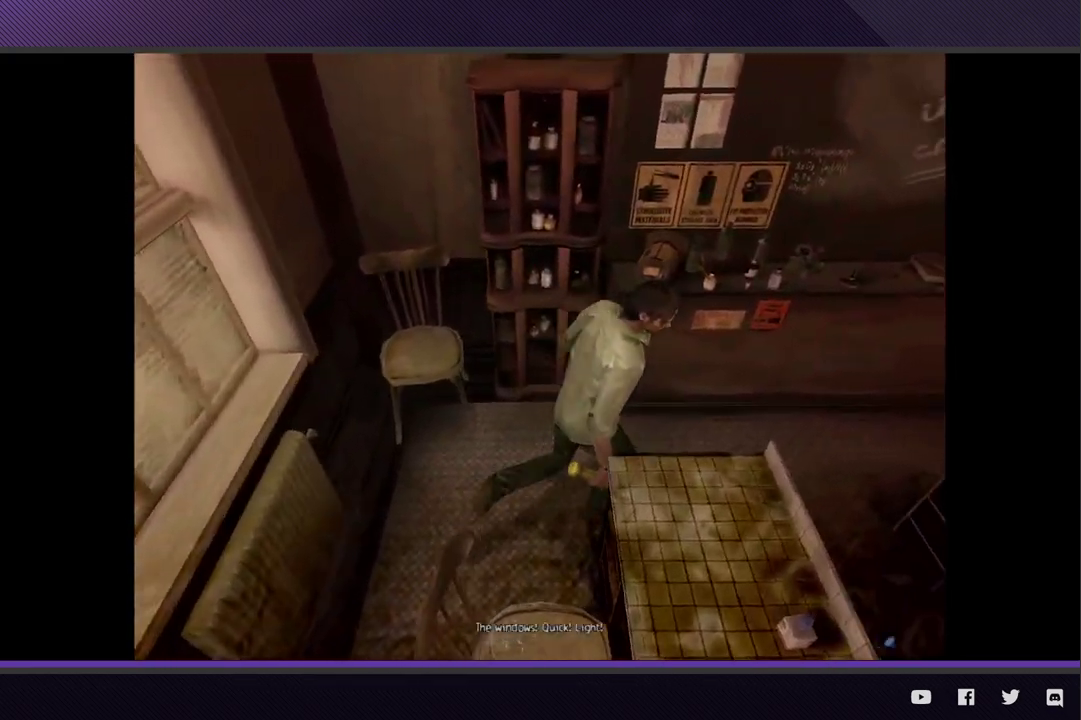
{"buttons": ["L1"], "left_stick": "center", "right_stick": "center", "events": [[267, "left_stick", "up"], [367, "L1", "down"], [383, "left_stick", "center"]]}
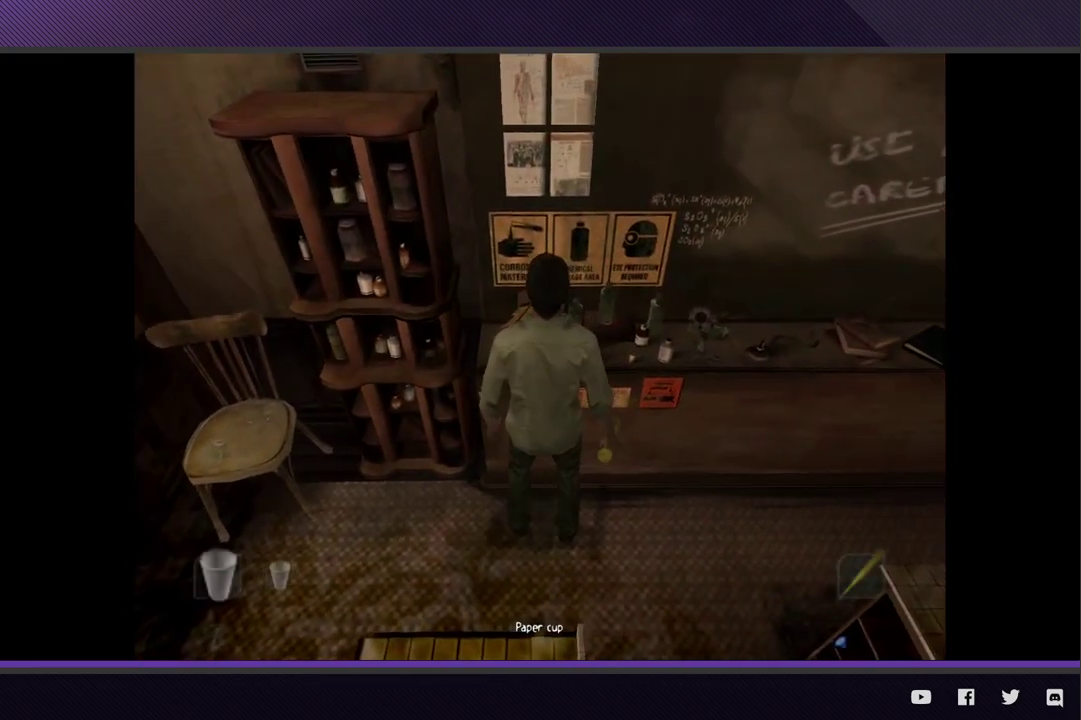
{"buttons": ["A", "L1"], "left_stick": "center", "right_stick": "center", "events": [[317, "A", "down"], [450, "A", "up"], [500, "A", "down"]]}
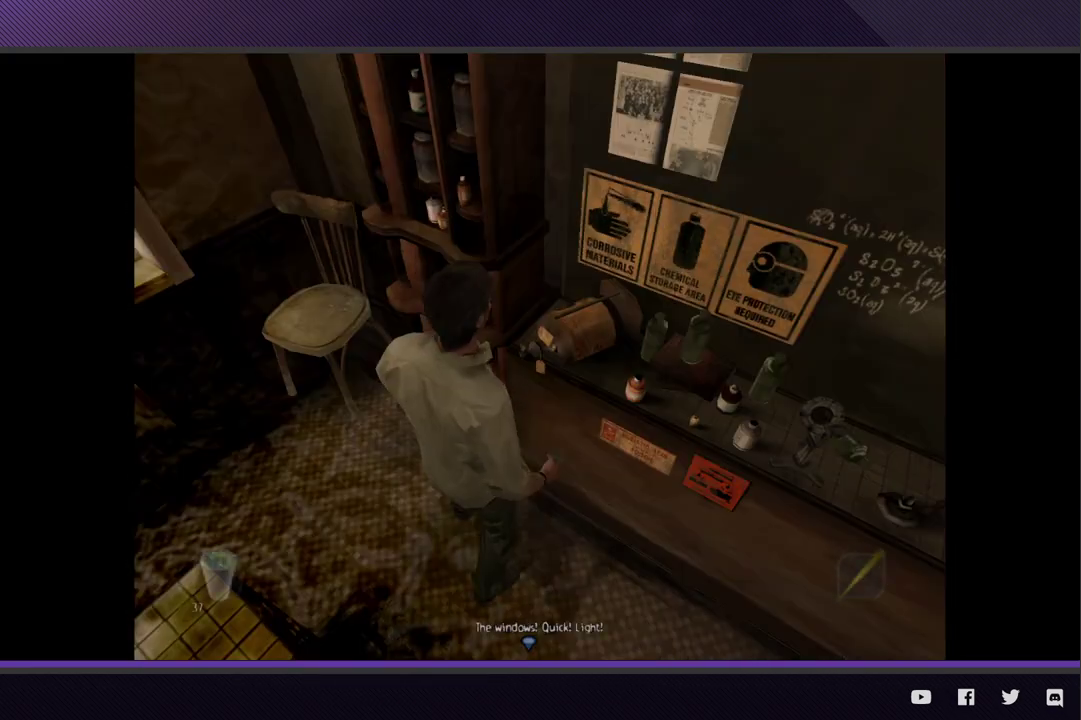
{"buttons": [], "left_stick": "center", "right_stick": "center", "events": [[100, "A", "up"], [350, "L1", "up"]]}
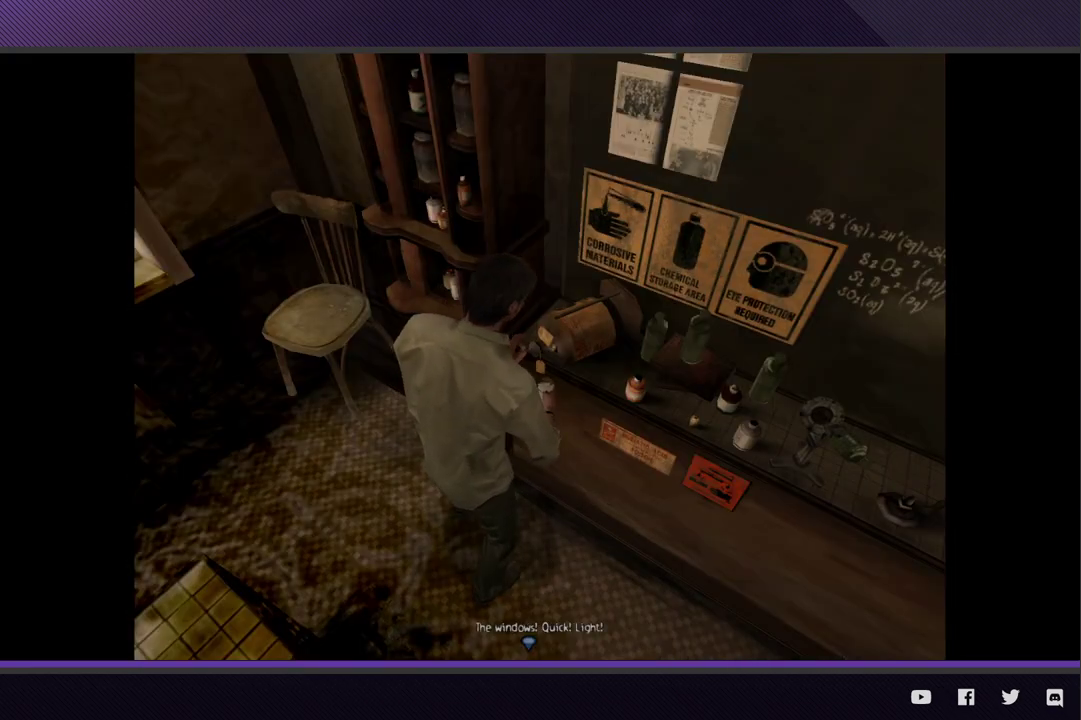
{"buttons": [], "left_stick": "center", "right_stick": "center", "events": []}
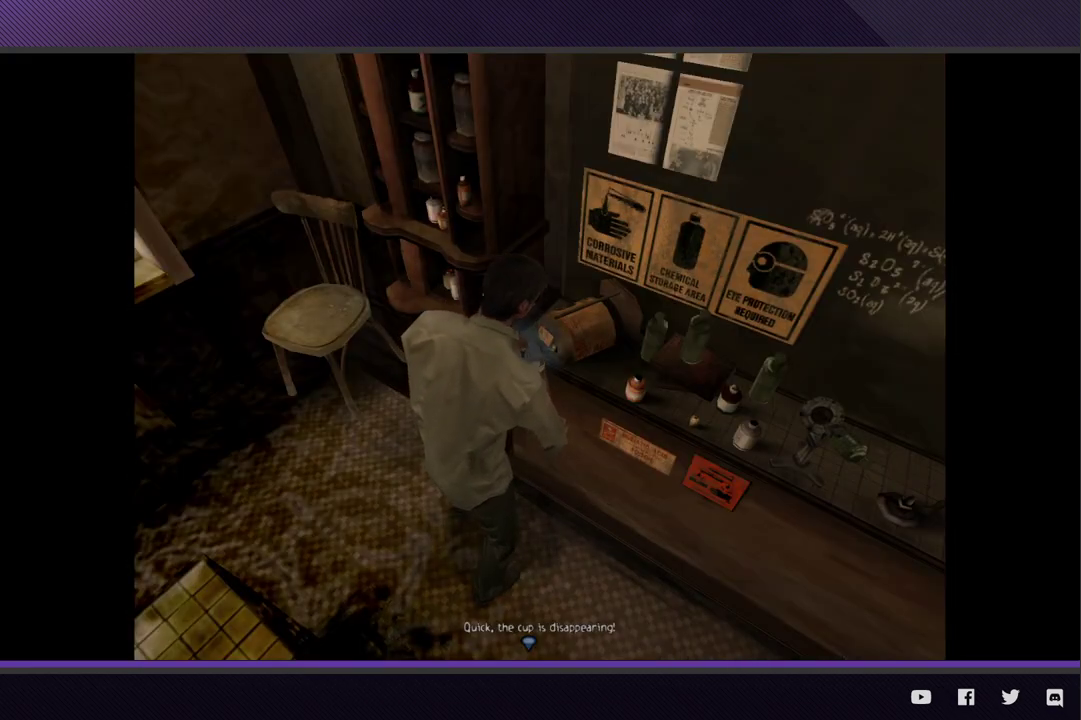
{"buttons": [], "left_stick": "center", "right_stick": "center", "events": []}
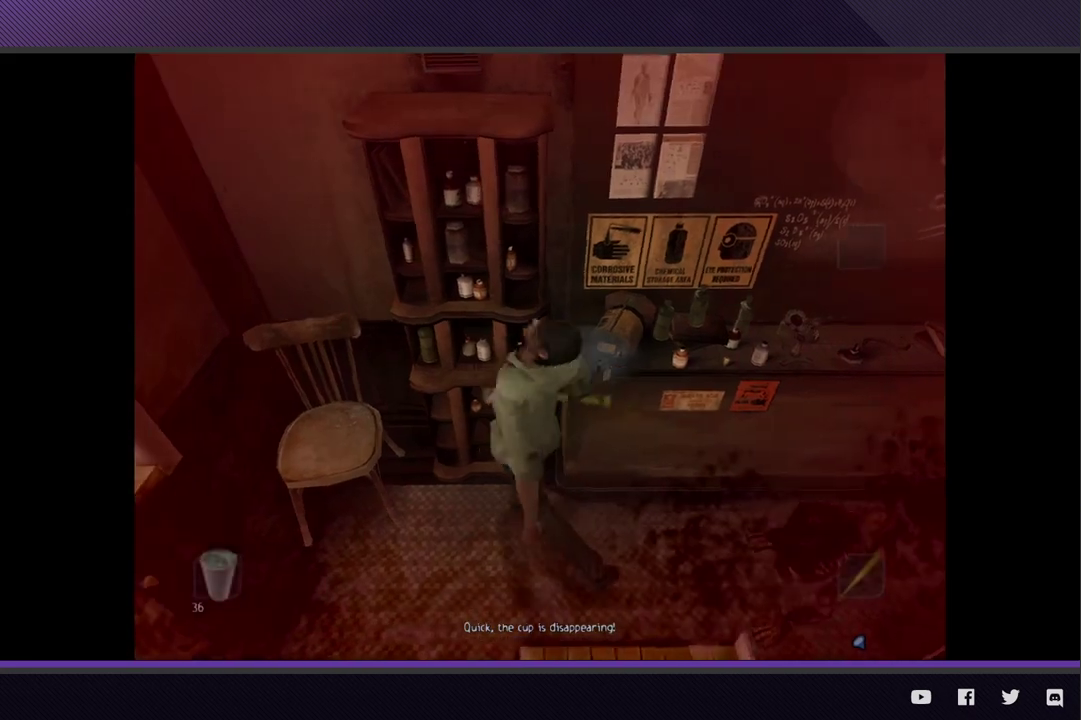
{"buttons": [], "left_stick": "center", "right_stick": "center", "events": []}
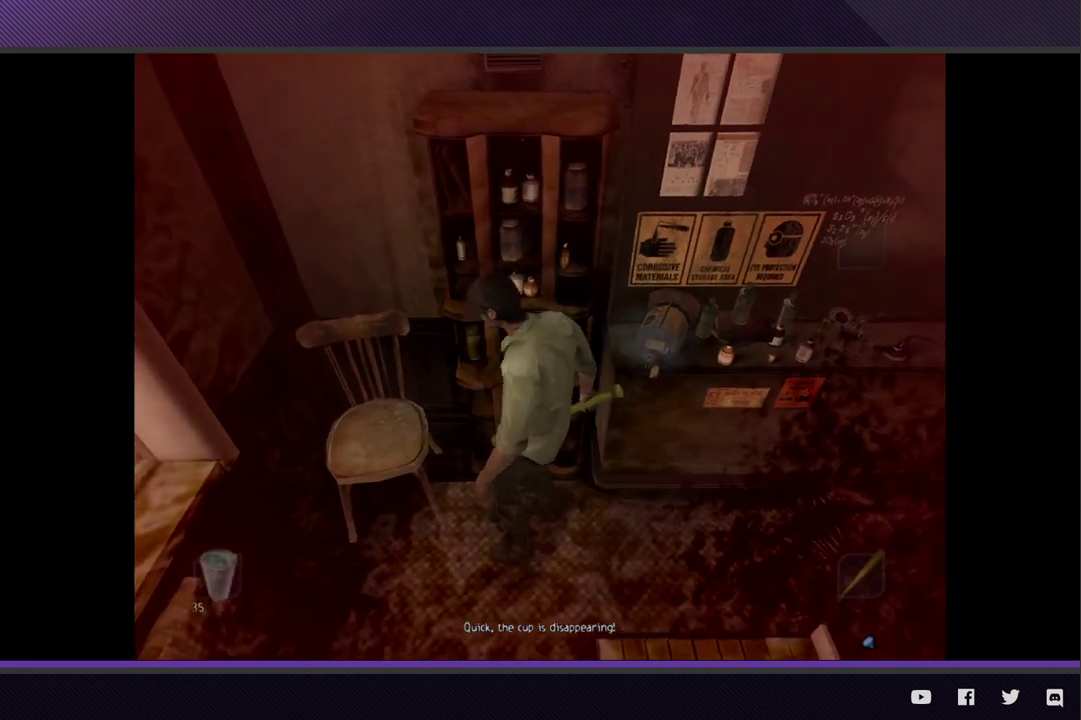
{"buttons": [], "left_stick": "down-left", "right_stick": "center", "events": [[417, "left_stick", "down-left"]]}
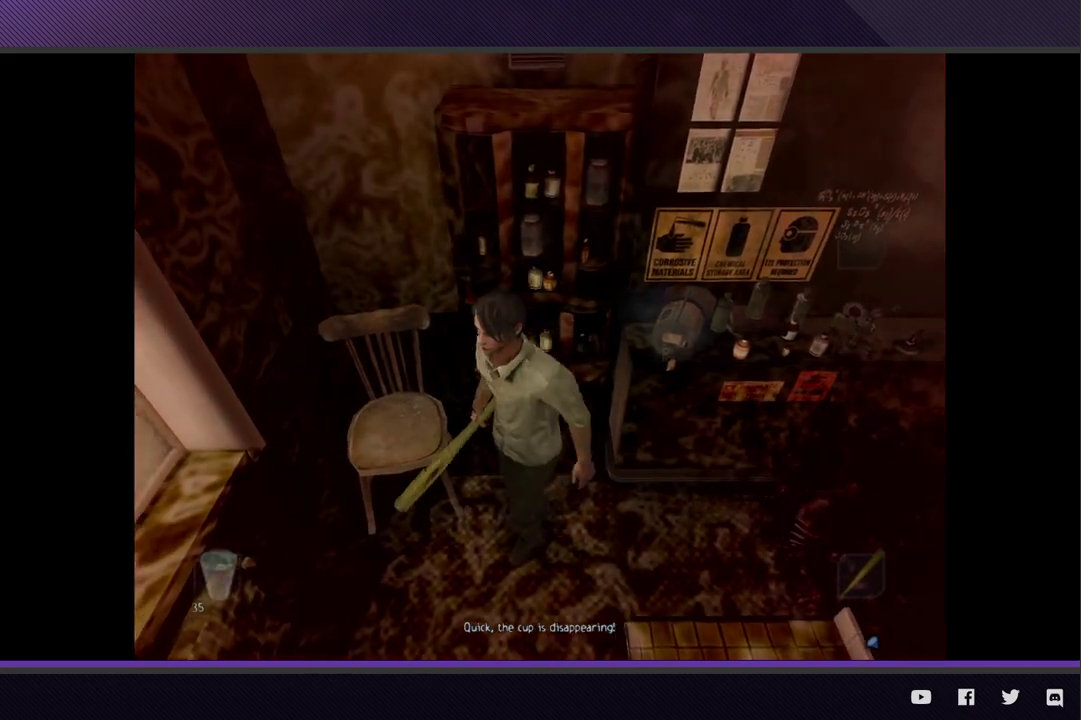
{"buttons": [], "left_stick": "down", "right_stick": "center", "events": [[283, "left_stick", "down"]]}
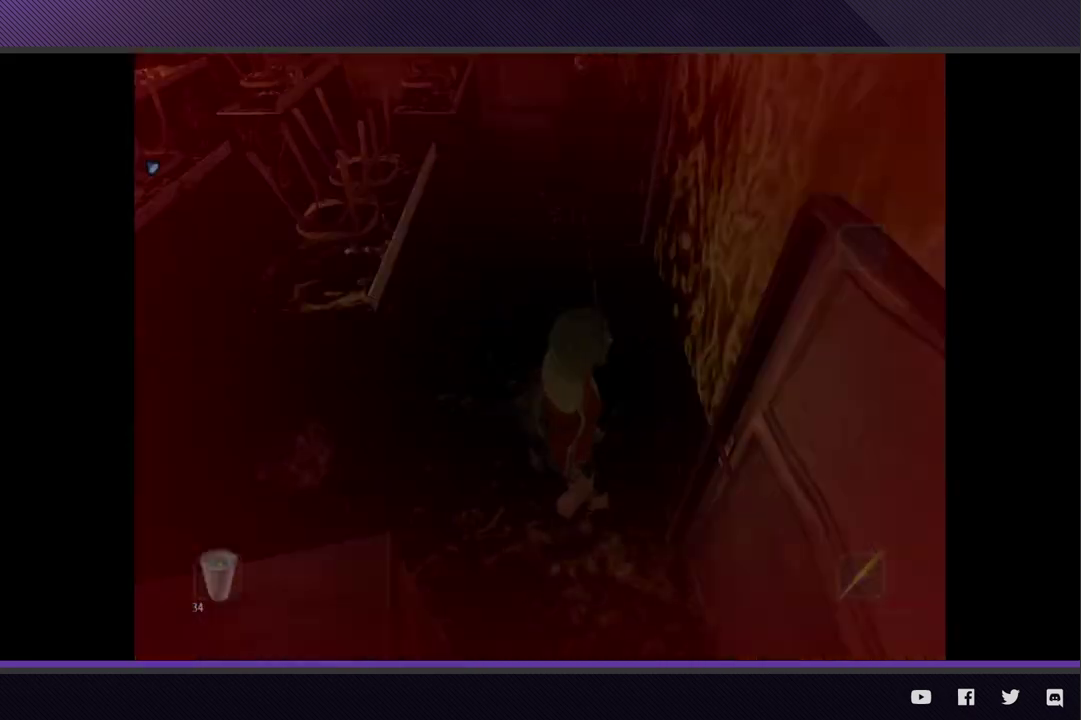
{"buttons": [], "left_stick": "center", "right_stick": "center", "events": [[350, "left_stick", "center"]]}
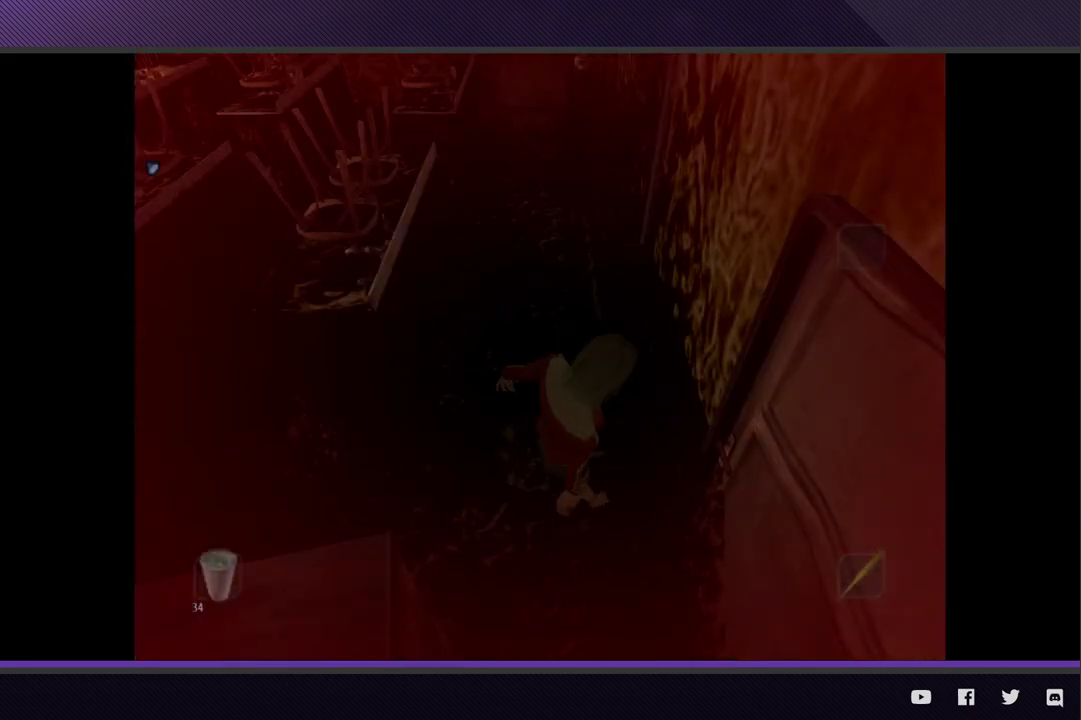
{"buttons": [], "left_stick": "center", "right_stick": "center", "events": []}
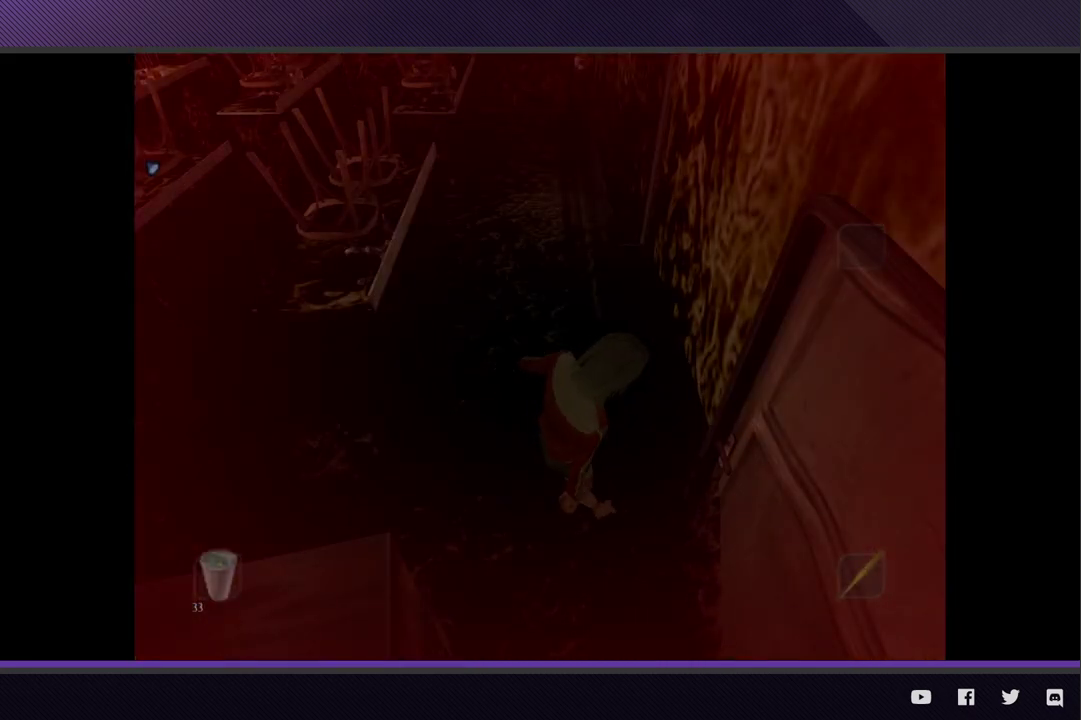
{"buttons": [], "left_stick": "down", "right_stick": "center", "events": [[117, "left_stick", "down"]]}
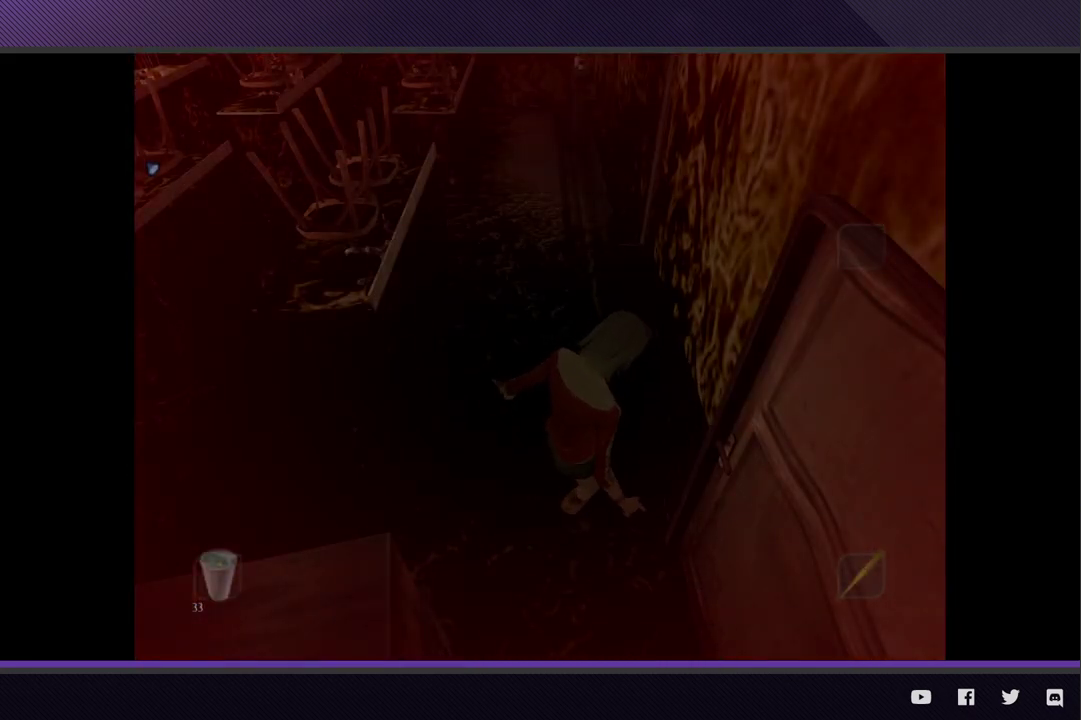
{"buttons": [], "left_stick": "down", "right_stick": "center", "events": []}
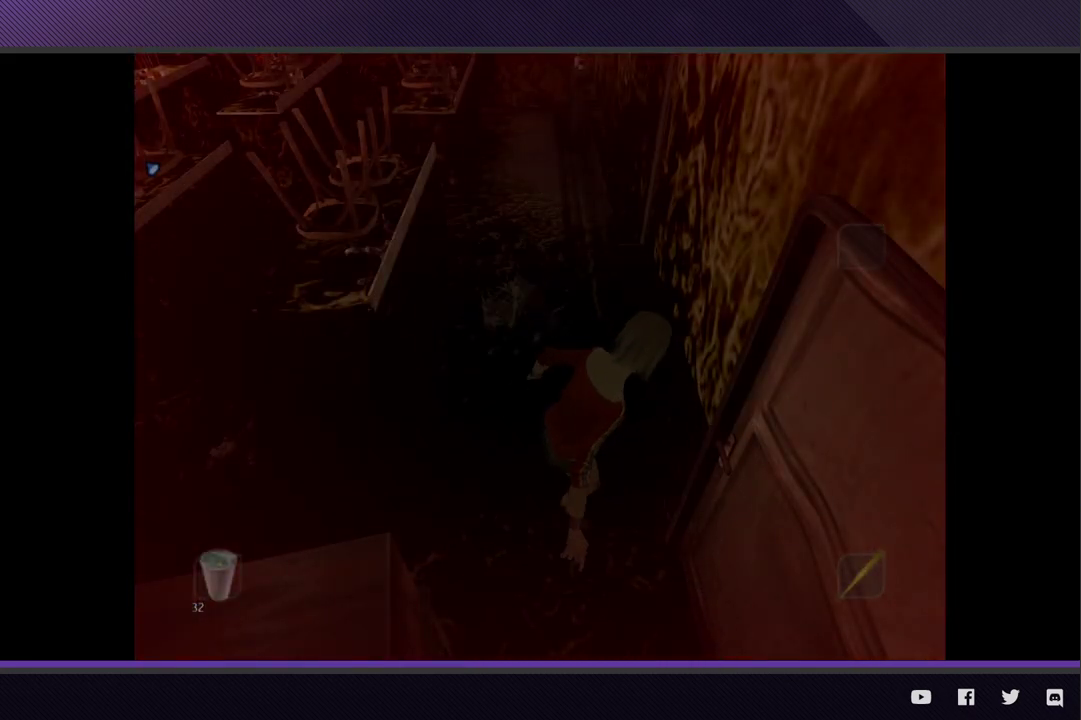
{"buttons": [], "left_stick": "down", "right_stick": "center", "events": []}
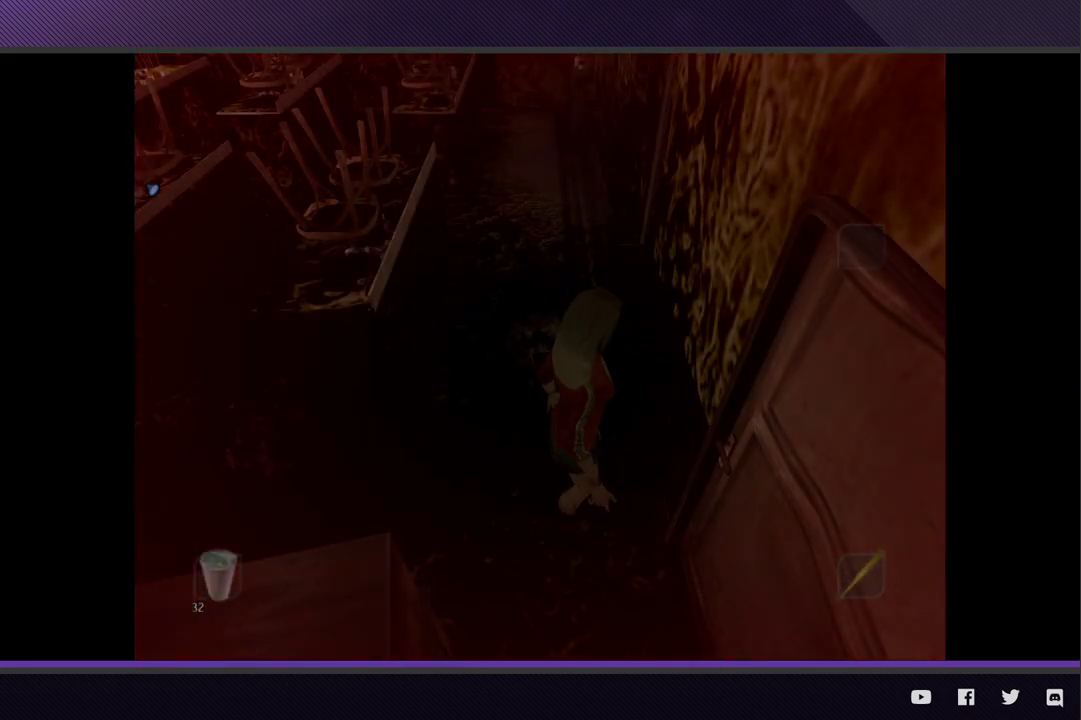
{"buttons": [], "left_stick": "down", "right_stick": "center", "events": []}
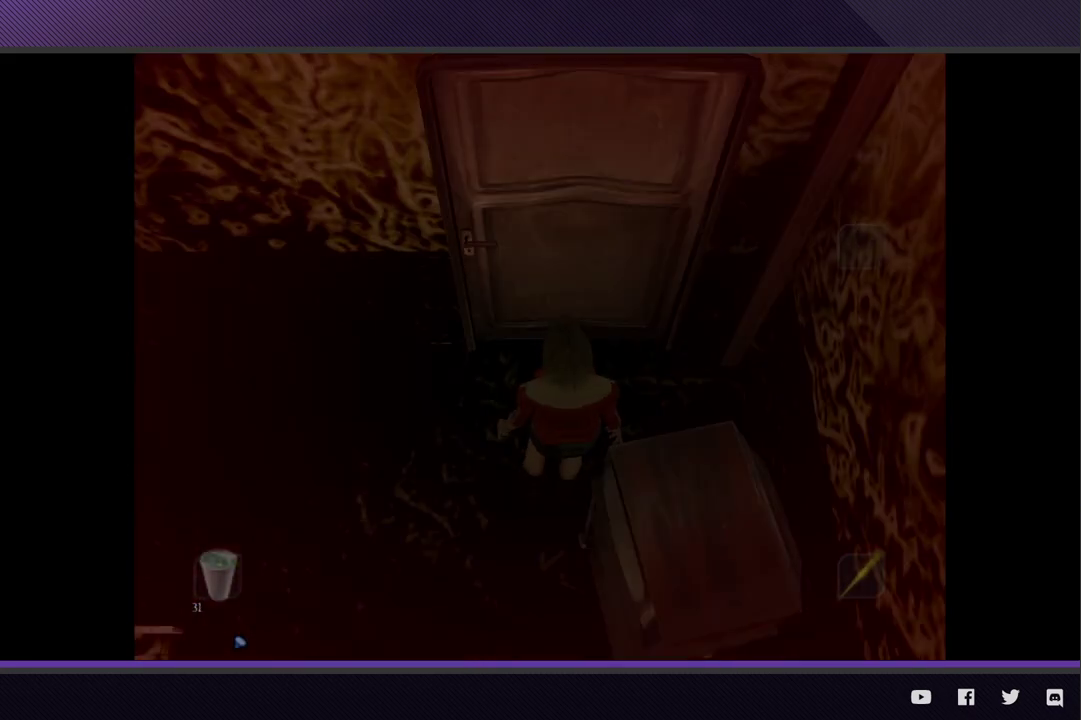
{"buttons": [], "left_stick": "center", "right_stick": "center", "events": [[300, "left_stick", "center"]]}
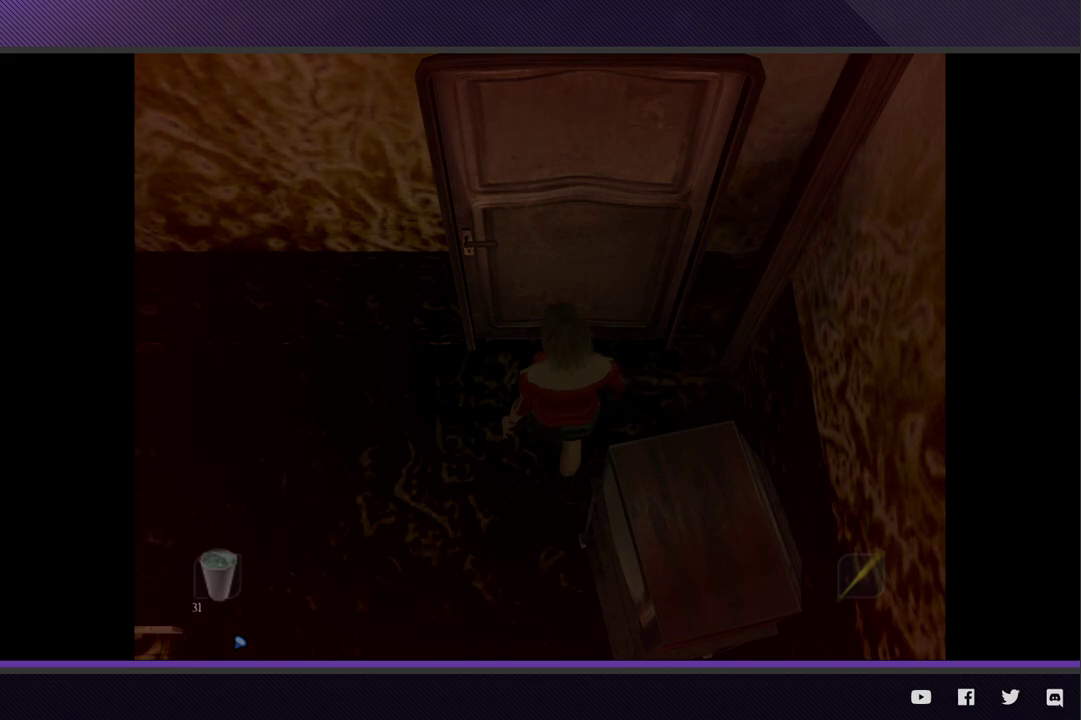
{"buttons": [], "left_stick": "center", "right_stick": "center", "events": []}
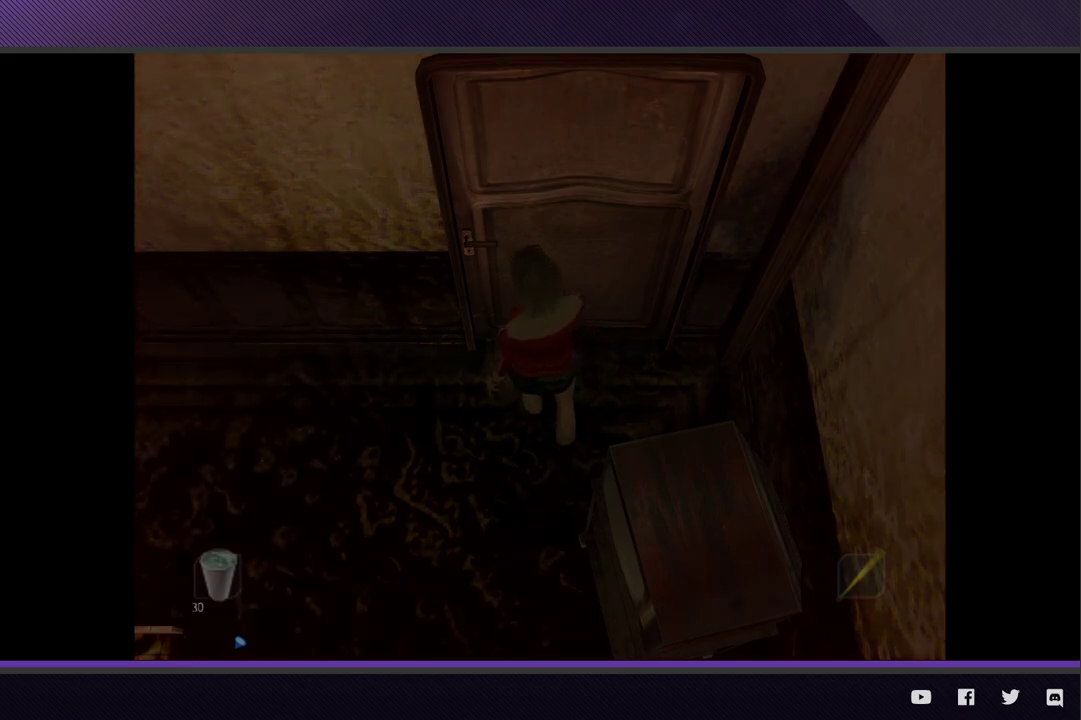
{"buttons": [], "left_stick": "center", "right_stick": "center", "events": []}
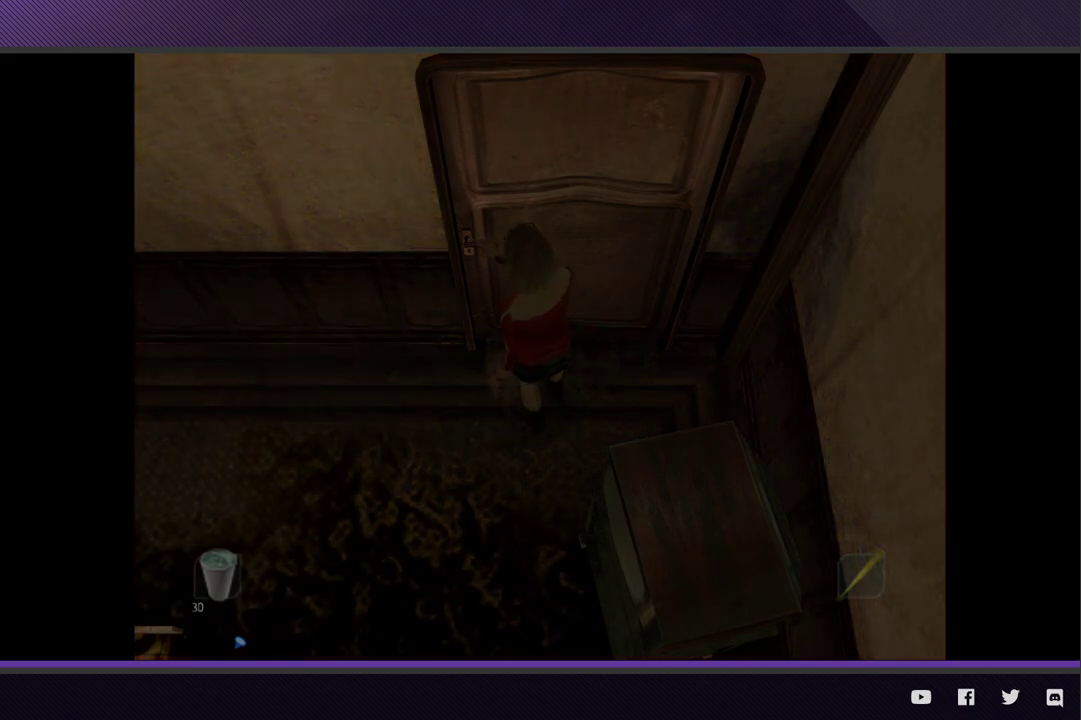
{"buttons": [], "left_stick": "center", "right_stick": "center", "events": []}
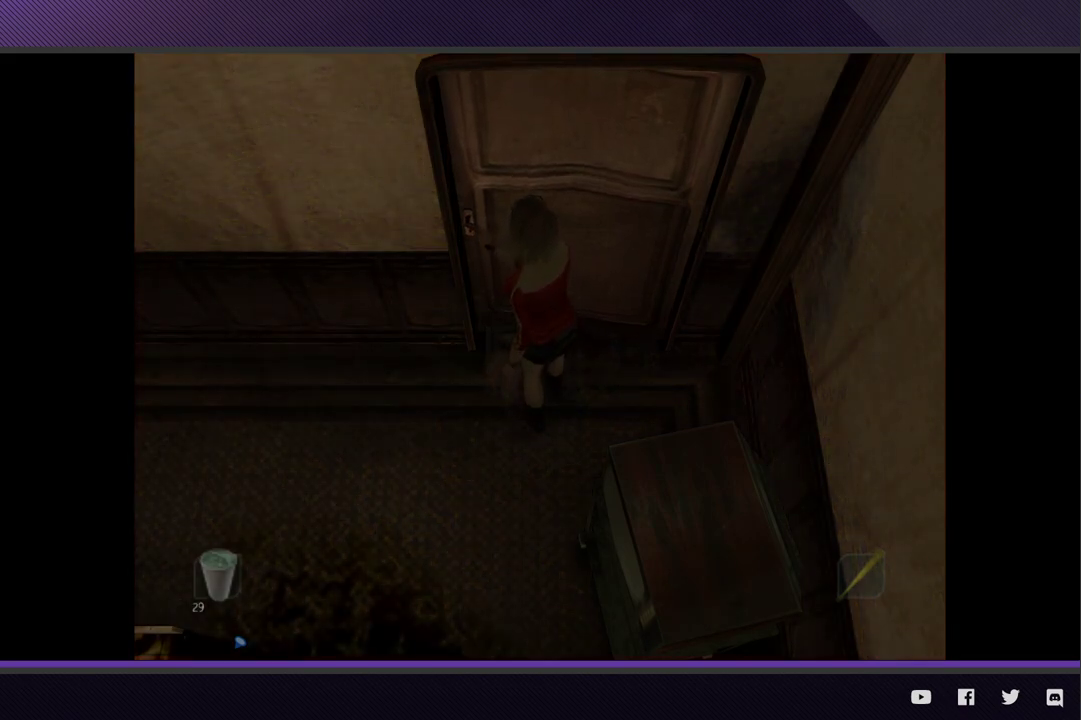
{"buttons": [], "left_stick": "center", "right_stick": "center", "events": []}
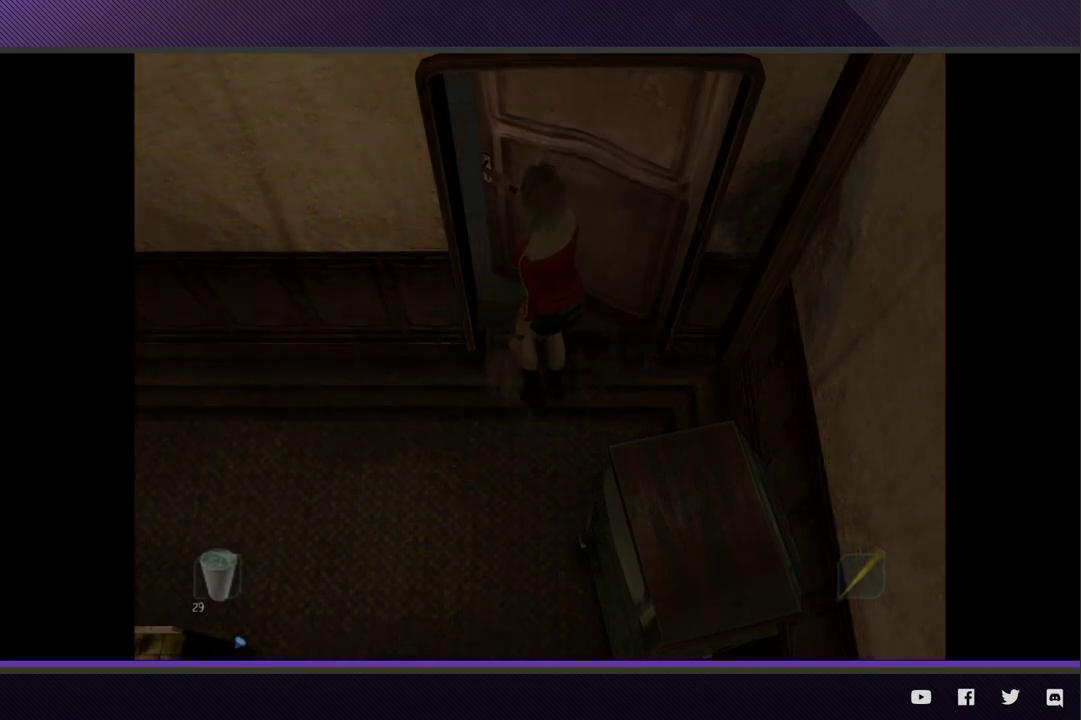
{"buttons": [], "left_stick": "center", "right_stick": "center", "events": []}